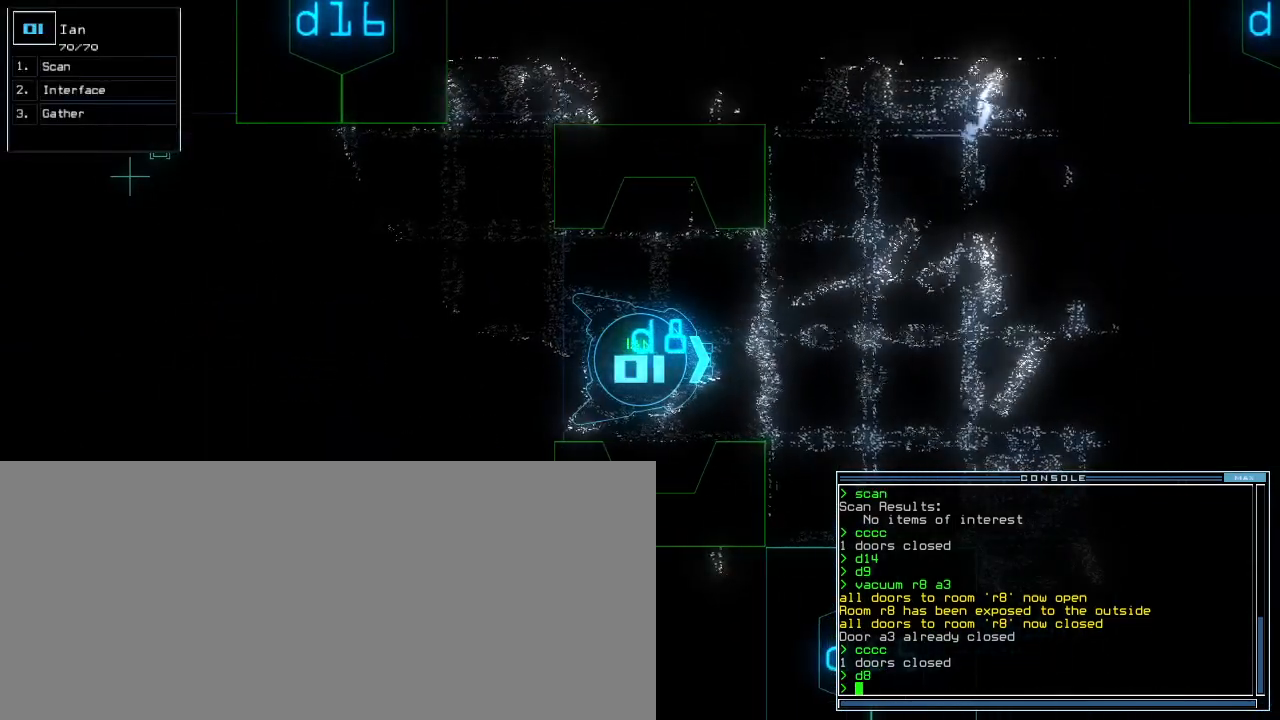
Gameplay with keyboard; each line is a JSON object with the keys held at the frame after it. "events" lists presses ("down") and releases ("up") of ".", "0", "1", "2", "3", "4", "5", "6", "7", "8", "9", "a", "b", "backspace", "c", "caps_lock", "comma", "ctrl_l", "ctrl_r", "d", "down", "e", "equals", "escape", "f", "g", "h", "i", "j", "k", "l", "left", "m", "minus", "n", "o", "p", "q", "quote", "r", "return", "right", "s", "semicolon", "shift_l", "shift_r", "space", "t", "tab", "tilde", "u", "up", "v", "w", "x", "y" and "z" between this image and that frame as [ms after this image, input, new state], when the widget could be followed in between. No other keys are recorded. Mouse input is not recorded.
{"keys": [], "events": [[440, "up", "down"], [480, "up", "up"]]}
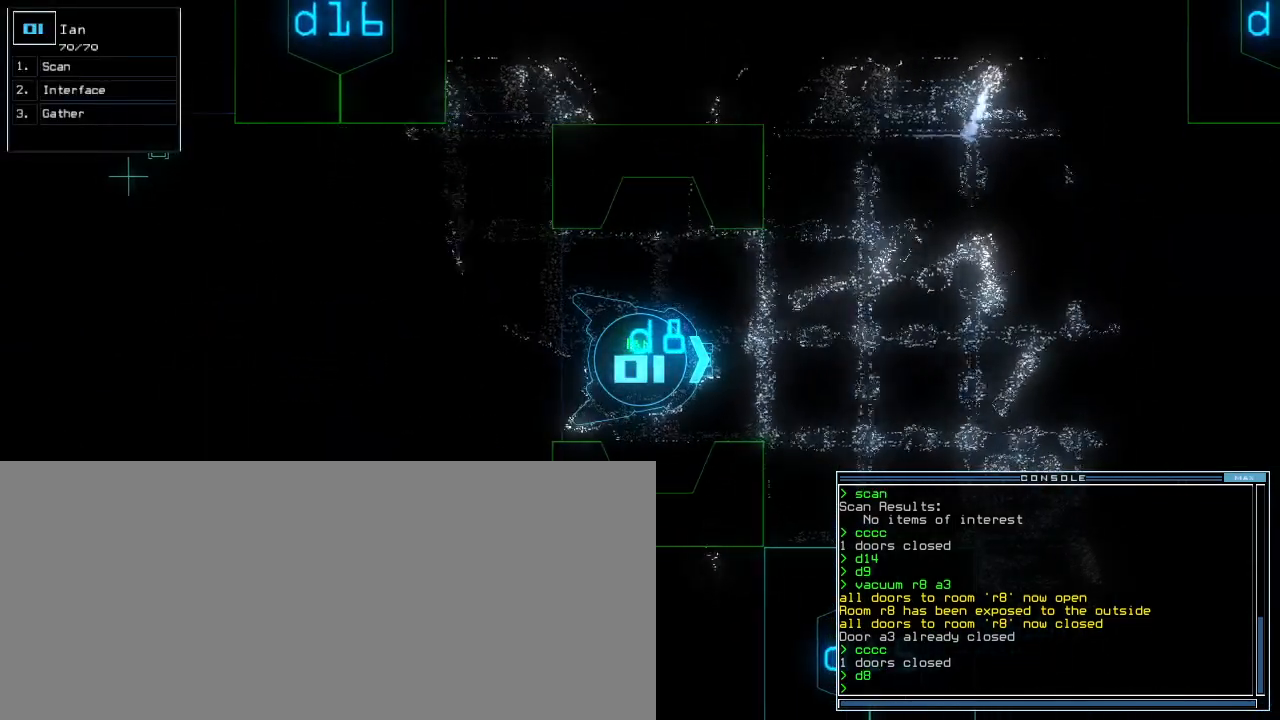
{"keys": ["s"], "events": [[60, "up", "down"], [120, "up", "up"], [500, "s", "down"]]}
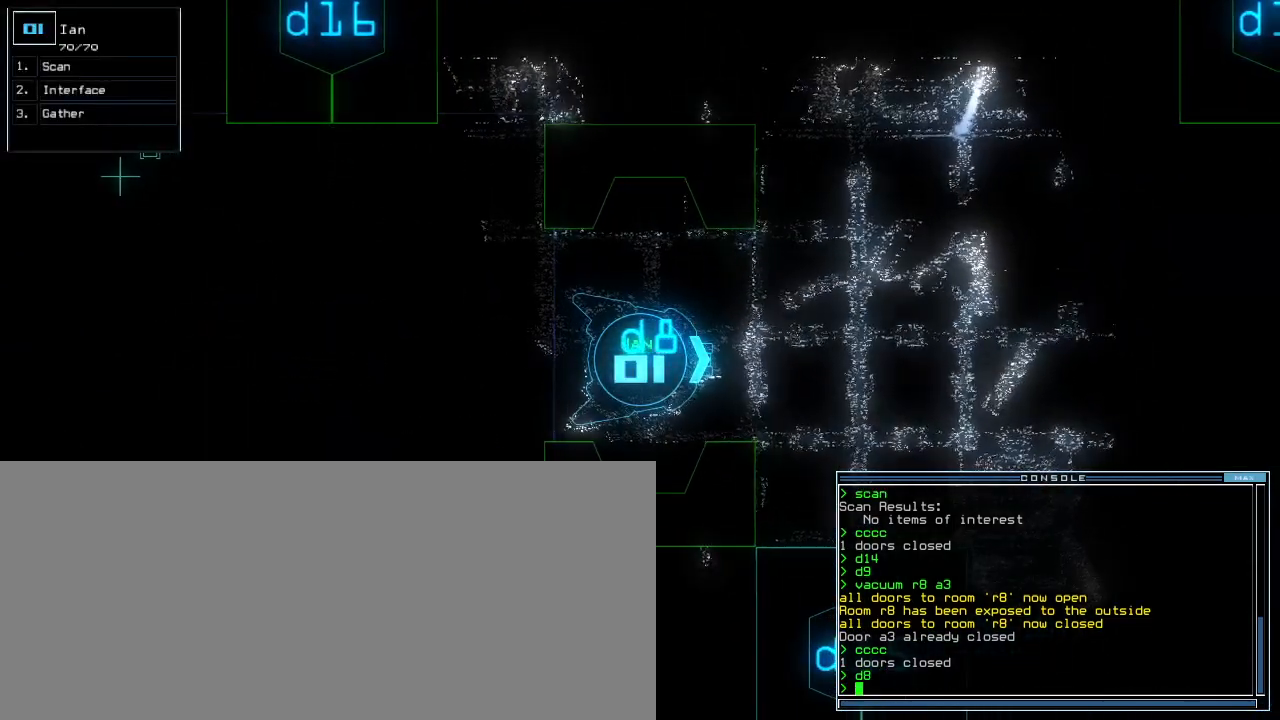
{"keys": [], "events": [[80, "s", "up"], [180, "c", "down"], [260, "c", "up"]]}
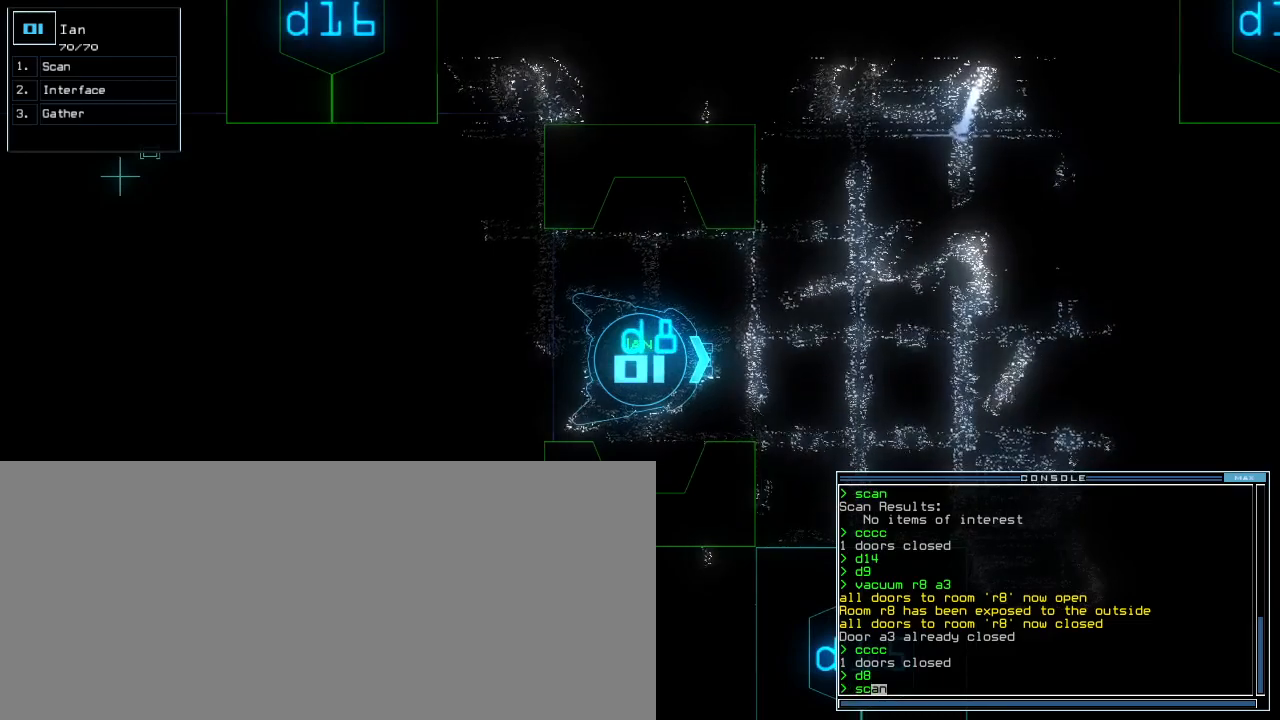
{"keys": [], "events": []}
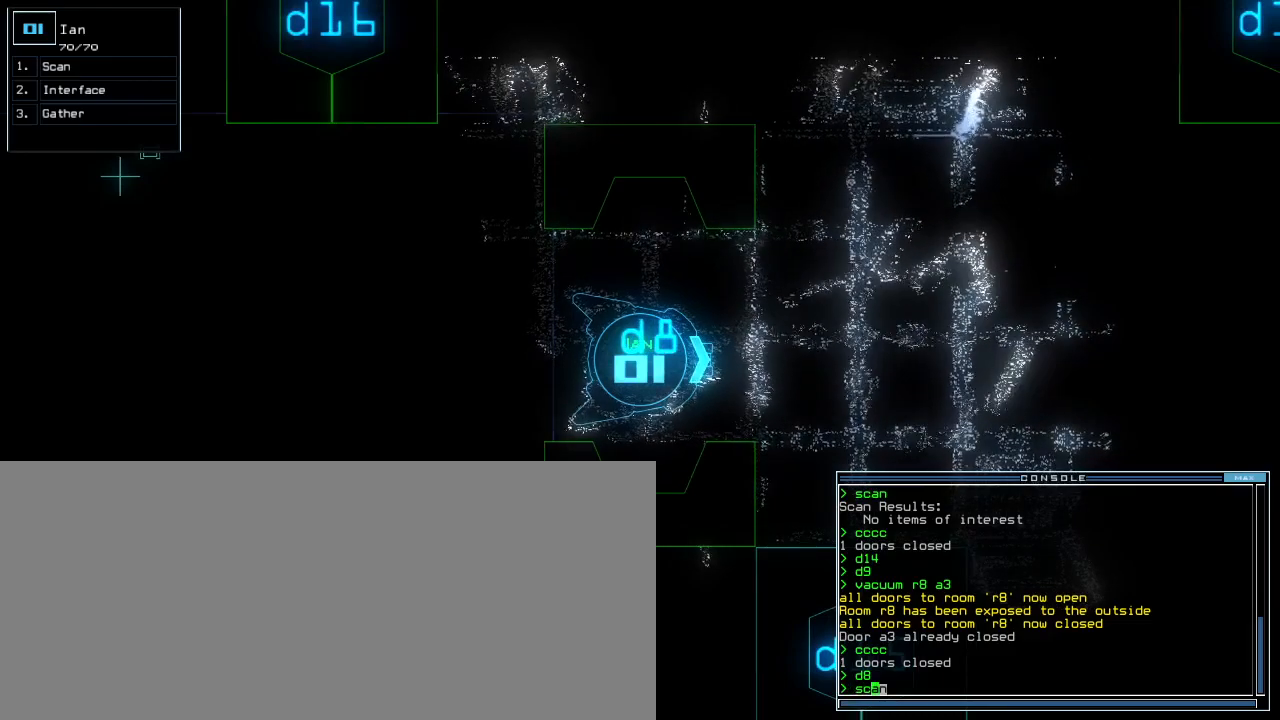
{"keys": ["up"], "events": [[380, "up", "down"]]}
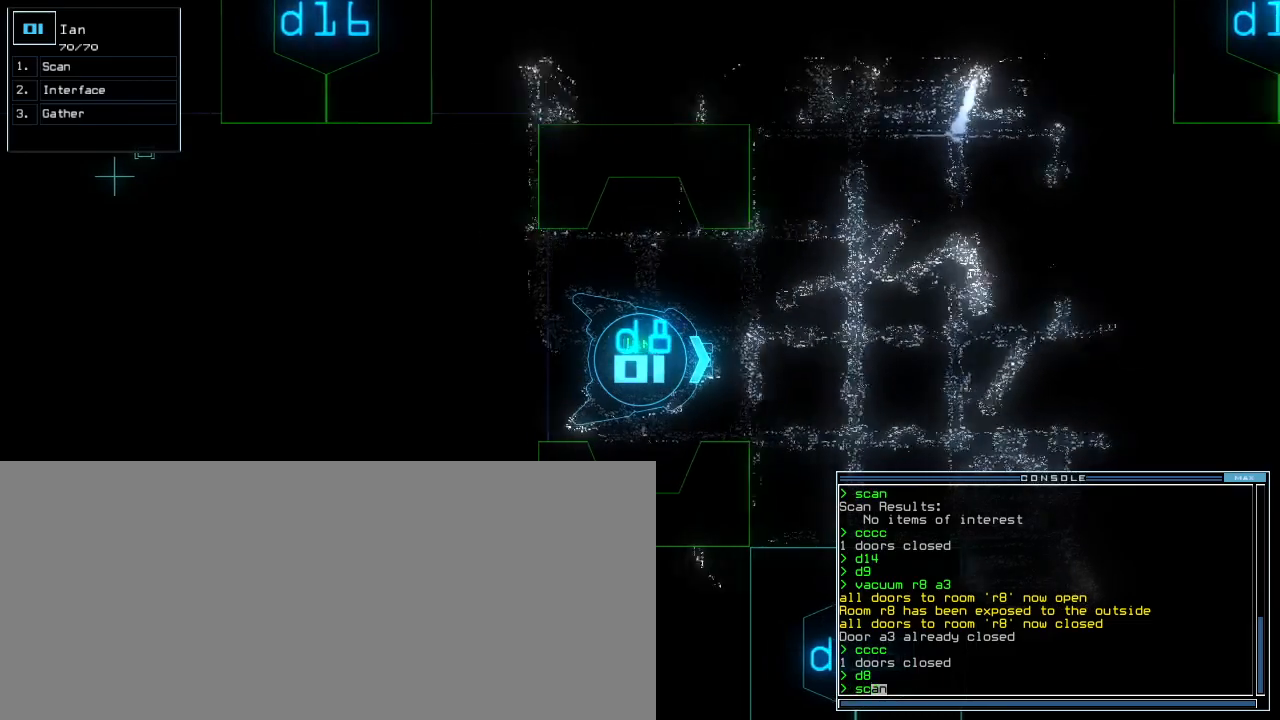
{"keys": [], "events": [[320, "up", "up"], [420, "return", "down"], [480, "return", "up"]]}
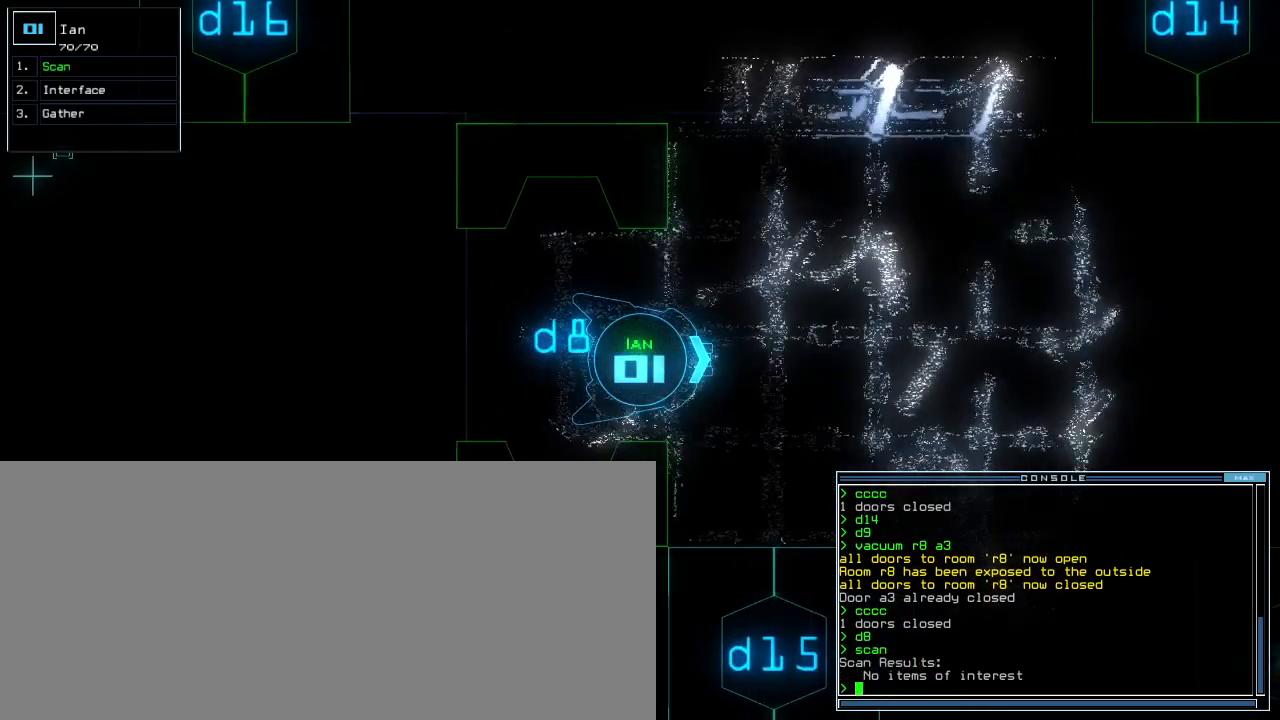
{"keys": [], "events": [[120, "down", "down"], [300, "space", "down"], [320, "down", "up"], [400, "space", "up"]]}
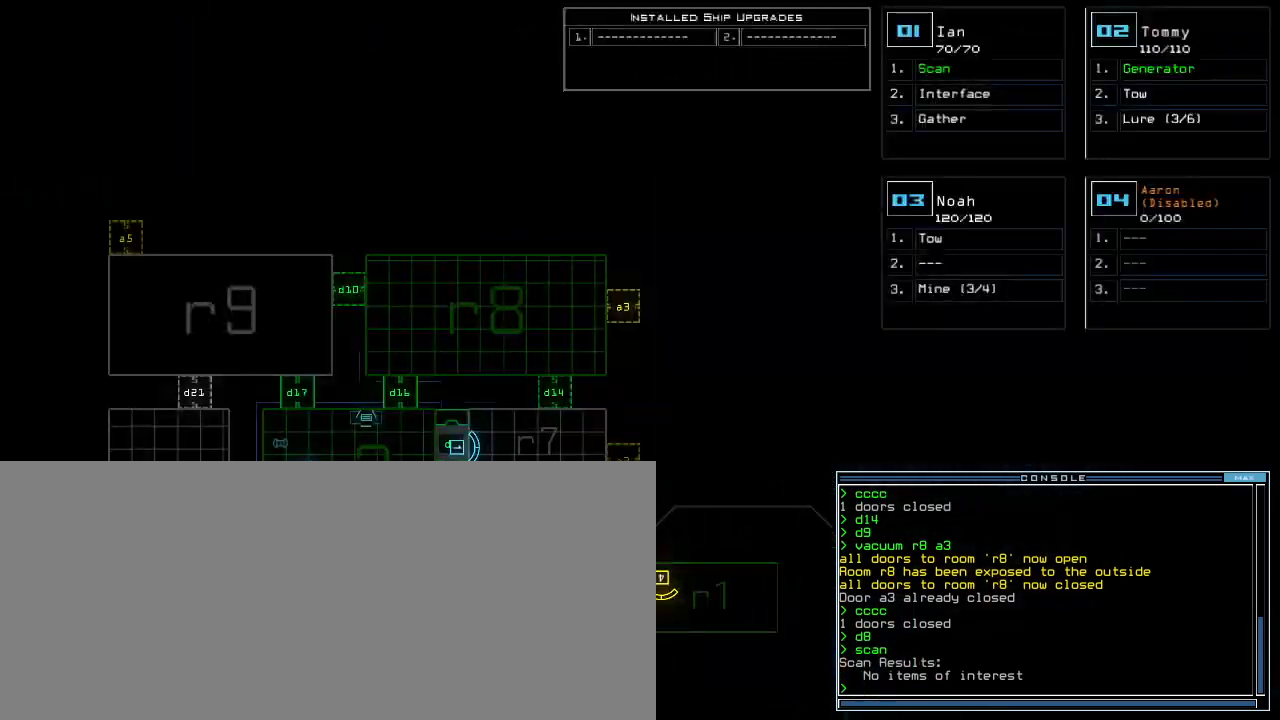
{"keys": [], "events": []}
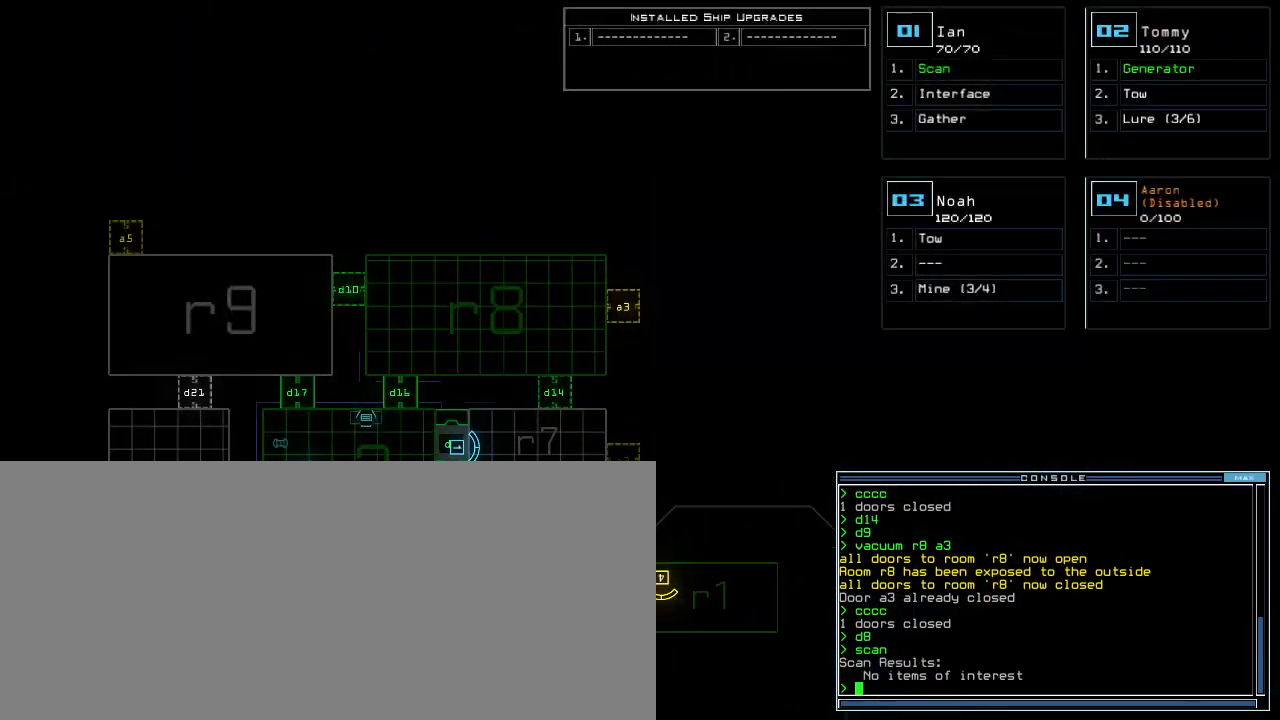
{"keys": ["a", "space"], "events": [[260, "d", "down"], [320, "d", "up"], [400, "d", "down"], [460, "d", "up"], [460, "space", "down"], [500, "a", "down"]]}
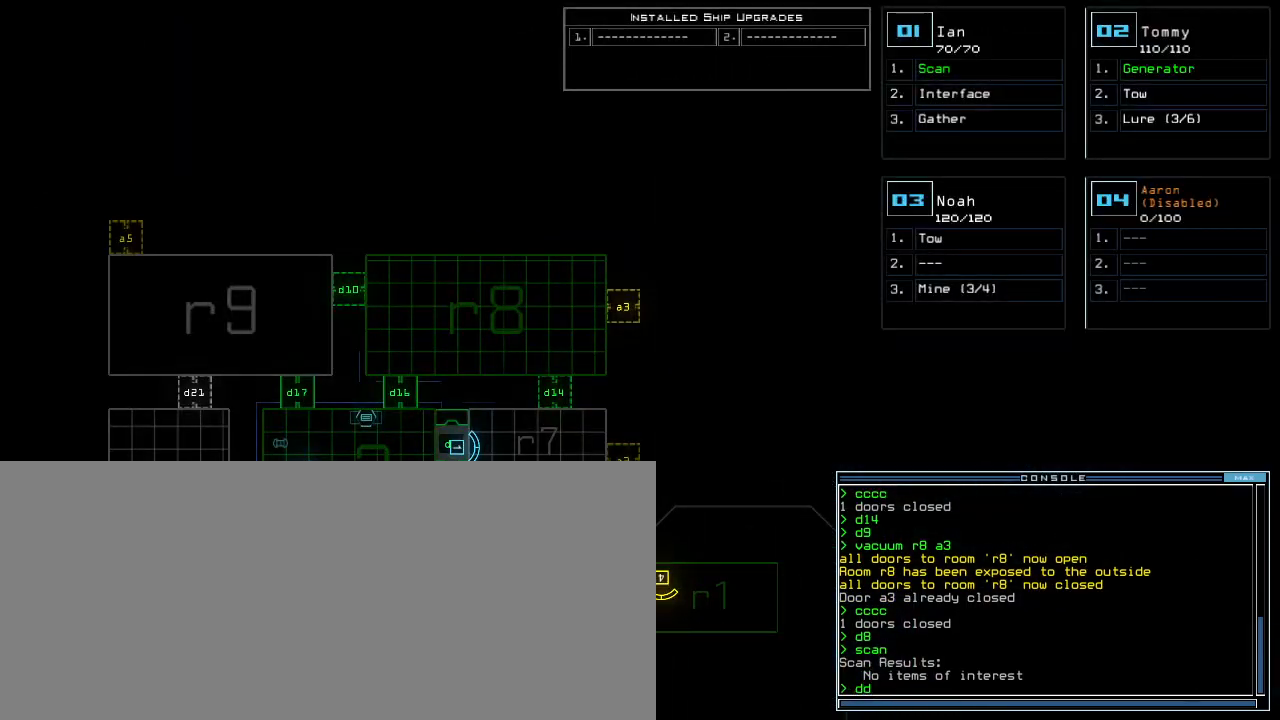
{"keys": [], "events": [[80, "space", "up"], [140, "a", "up"]]}
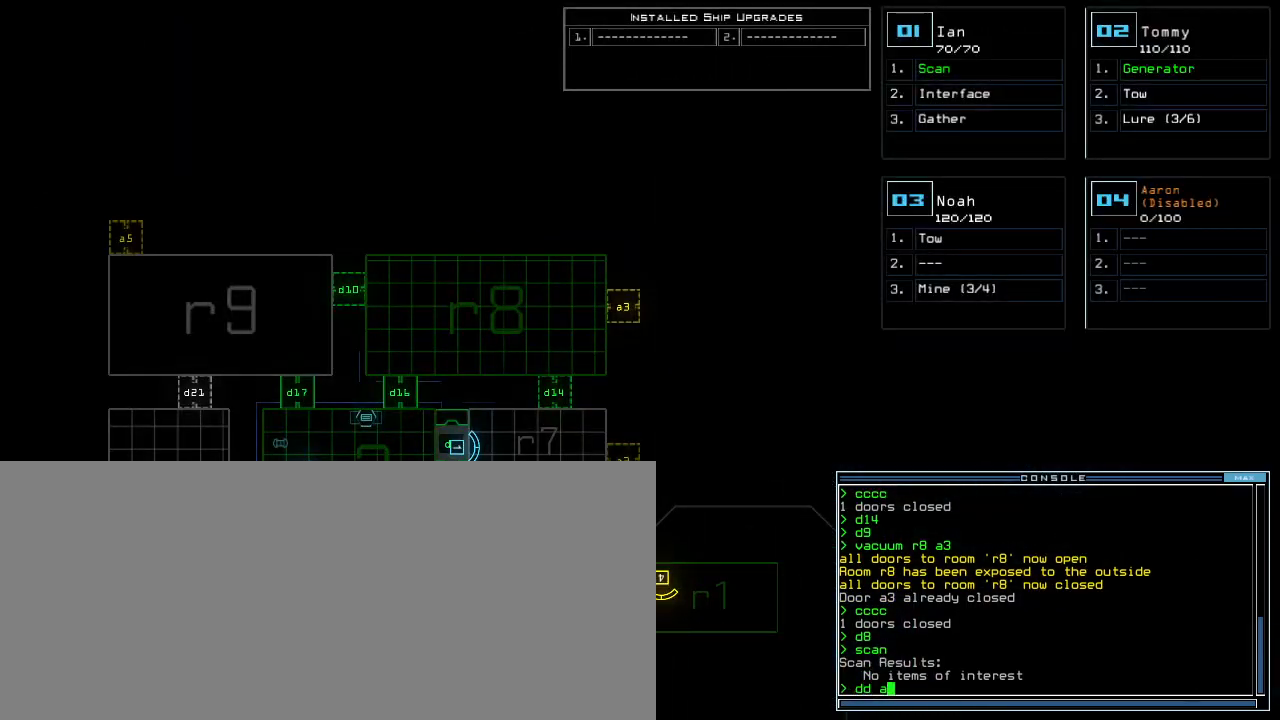
{"keys": [], "events": []}
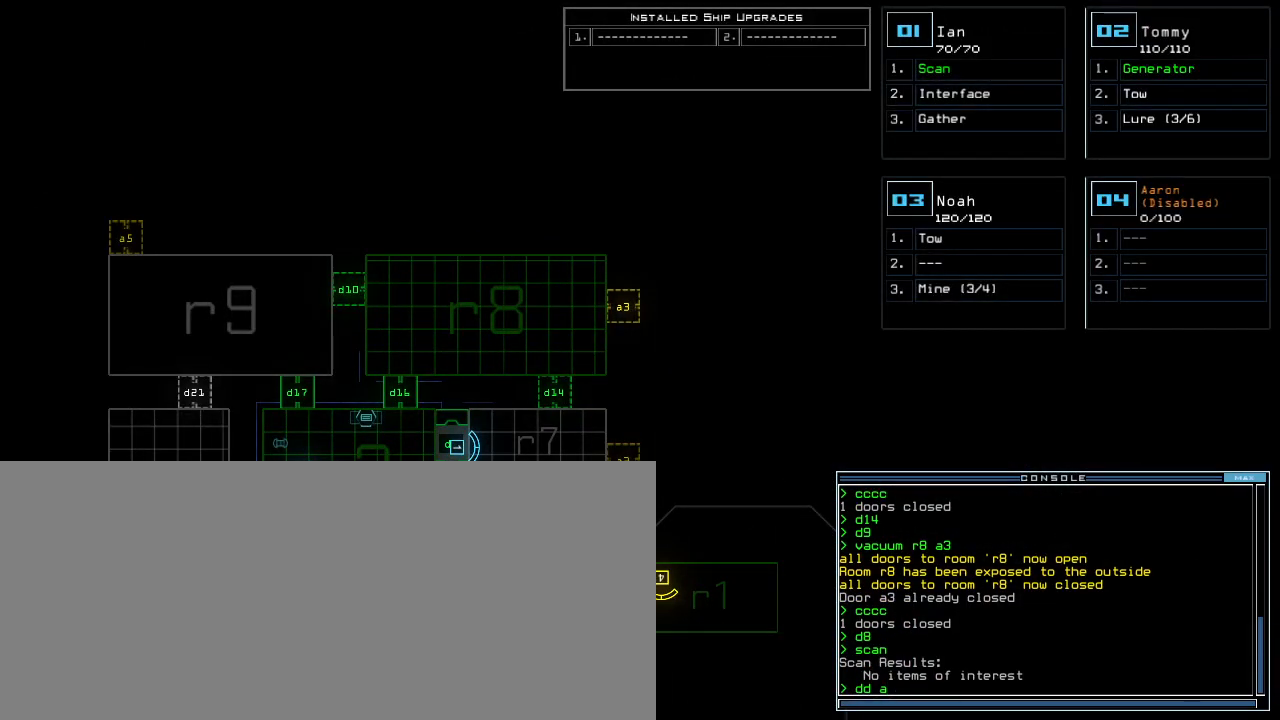
{"keys": [], "events": [[280, "6", "down"], [360, "6", "up"]]}
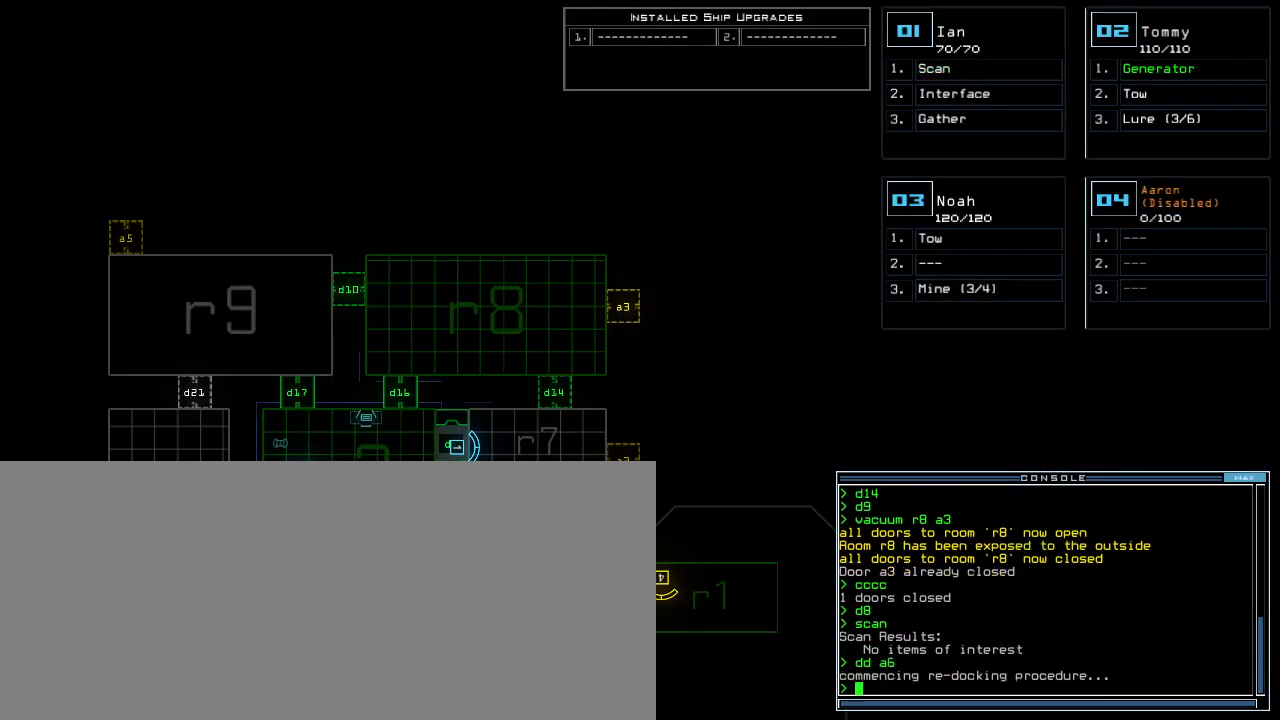
{"keys": [], "events": []}
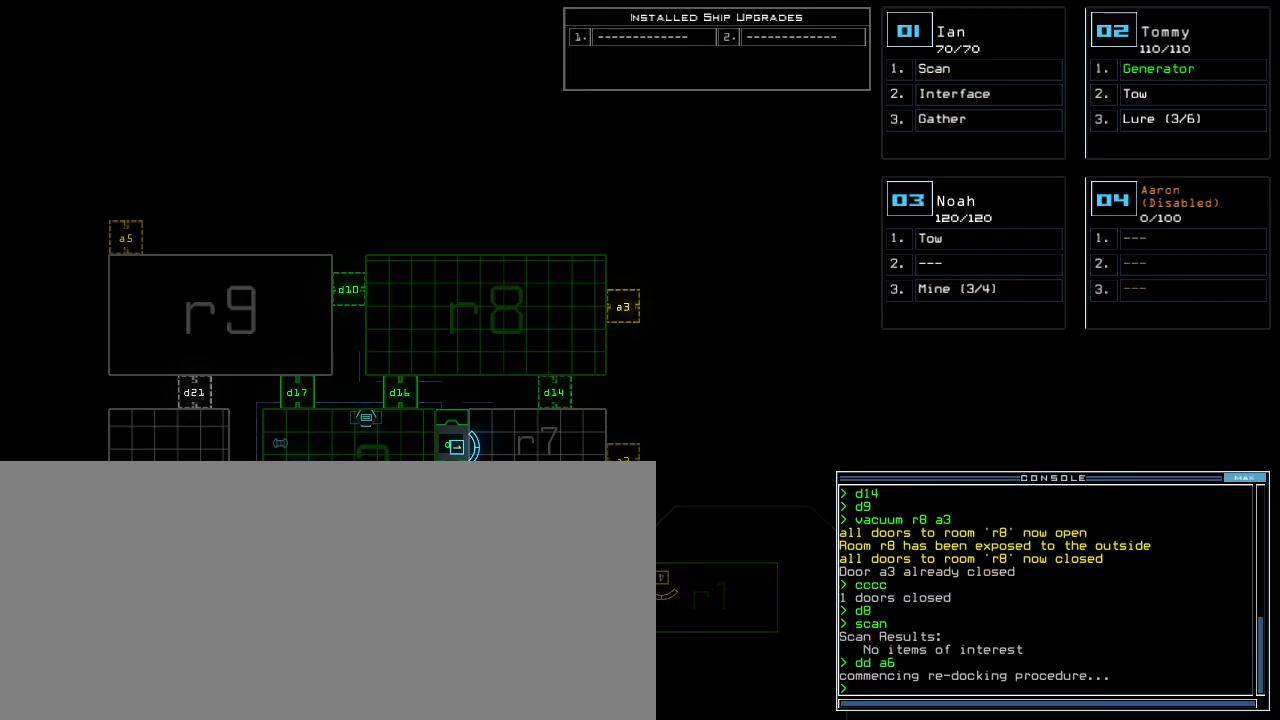
{"keys": [], "events": []}
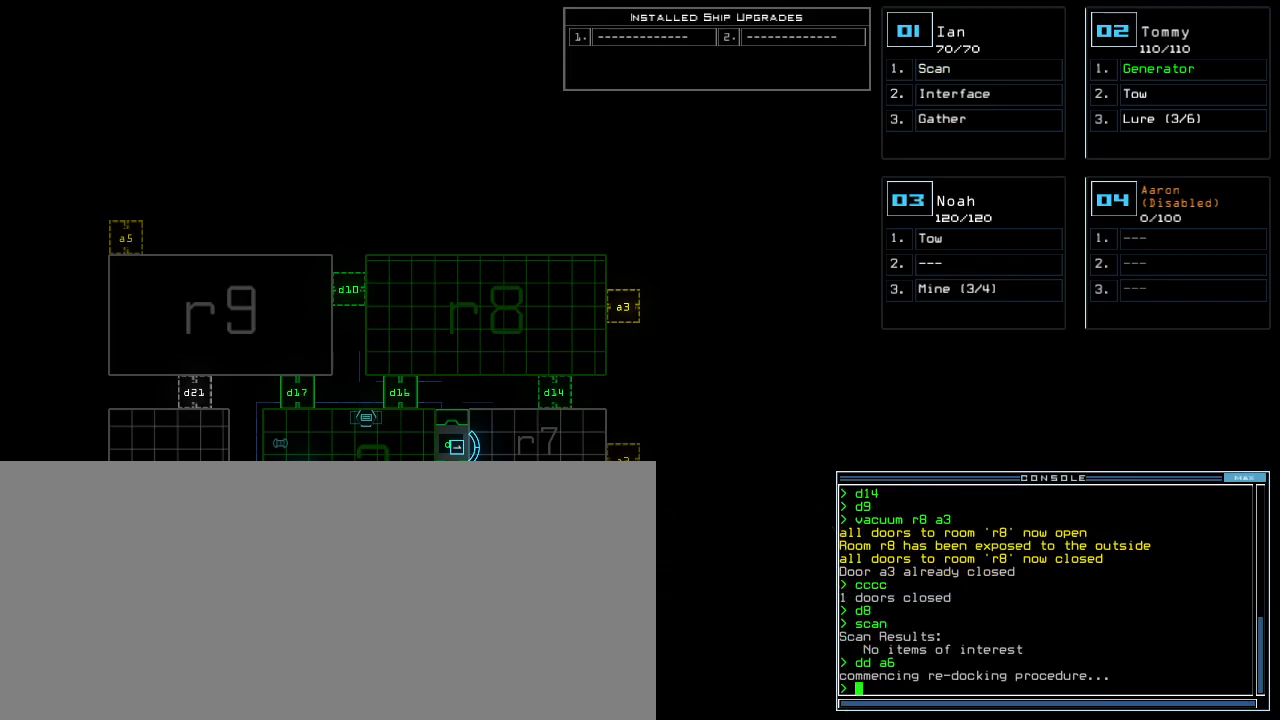
{"keys": [], "events": []}
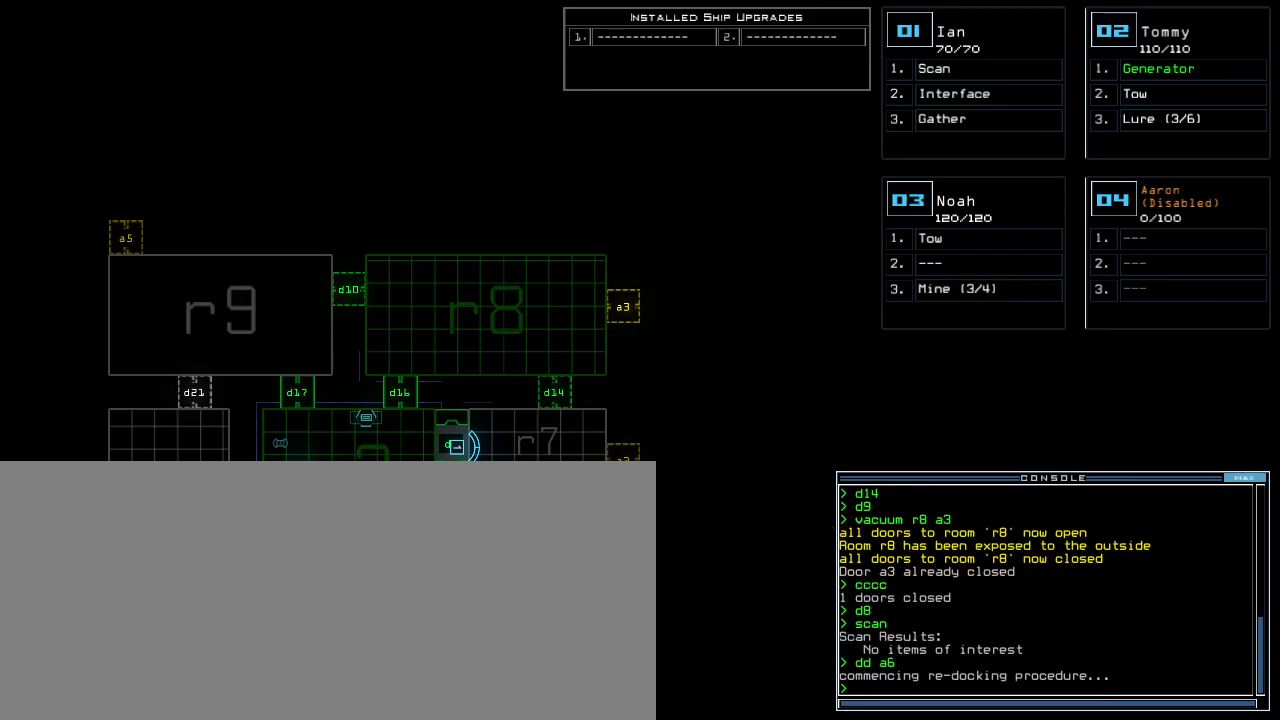
{"keys": [], "events": []}
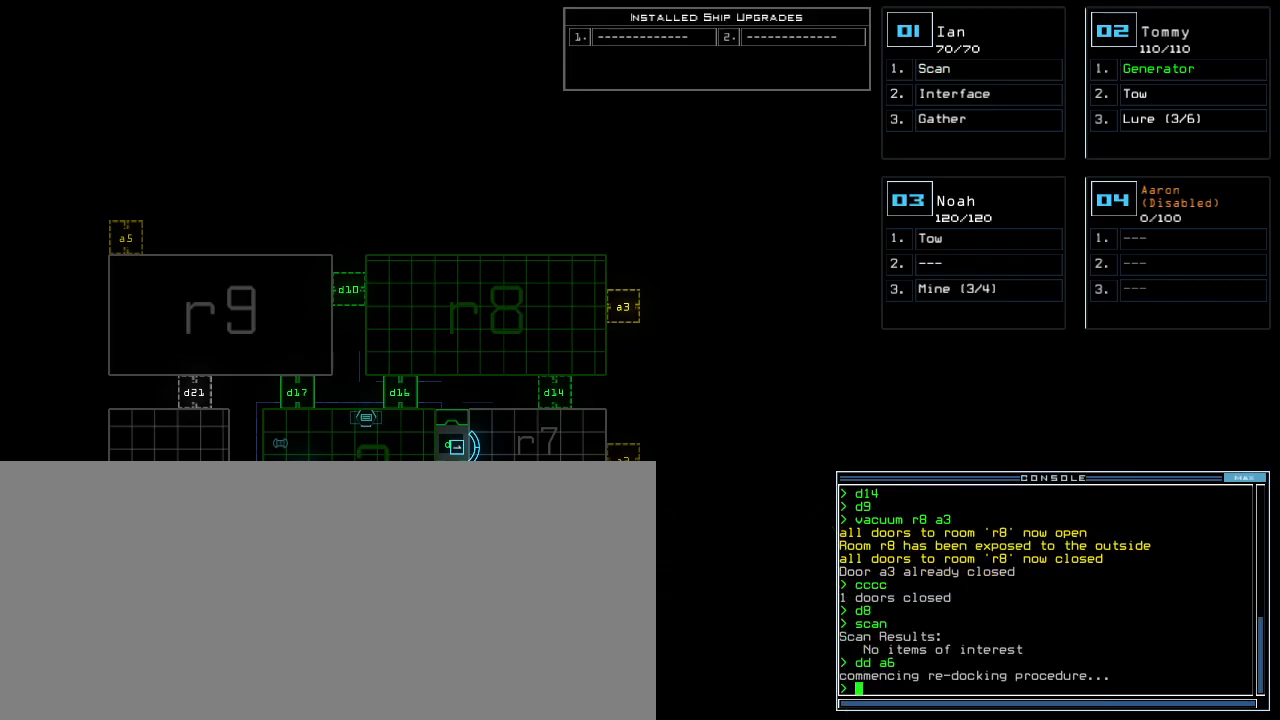
{"keys": [], "events": []}
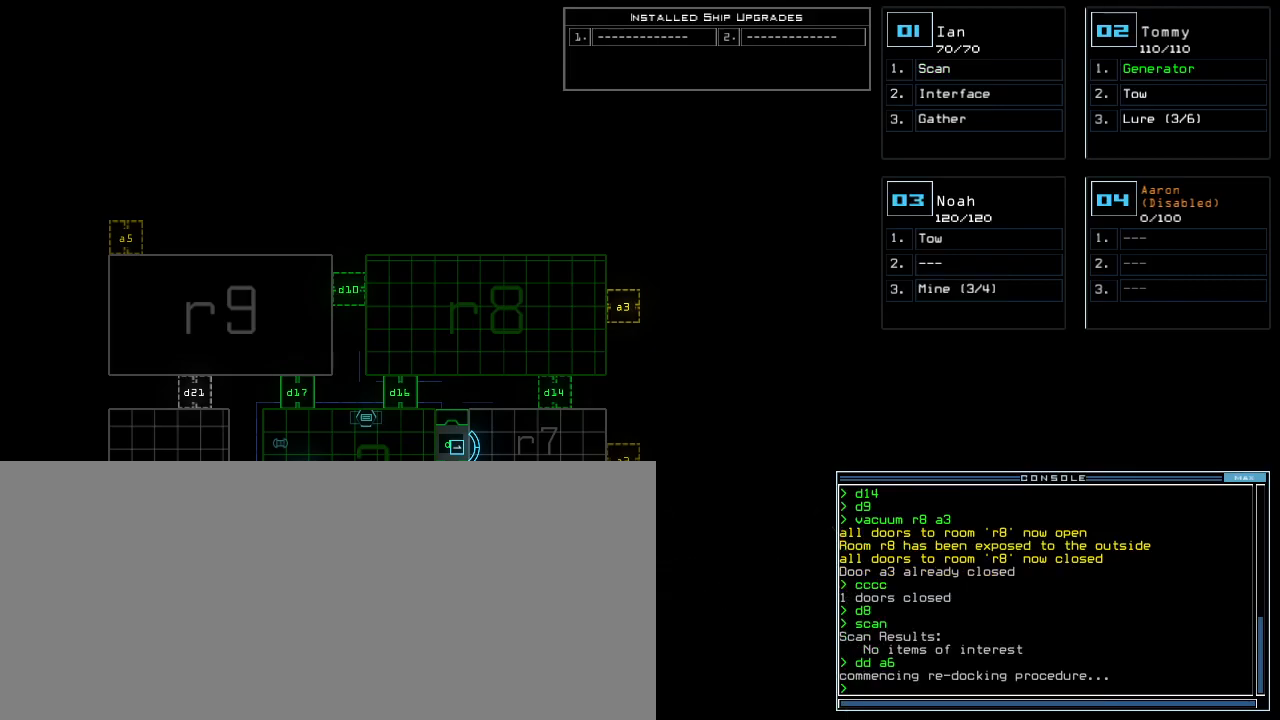
{"keys": [], "events": []}
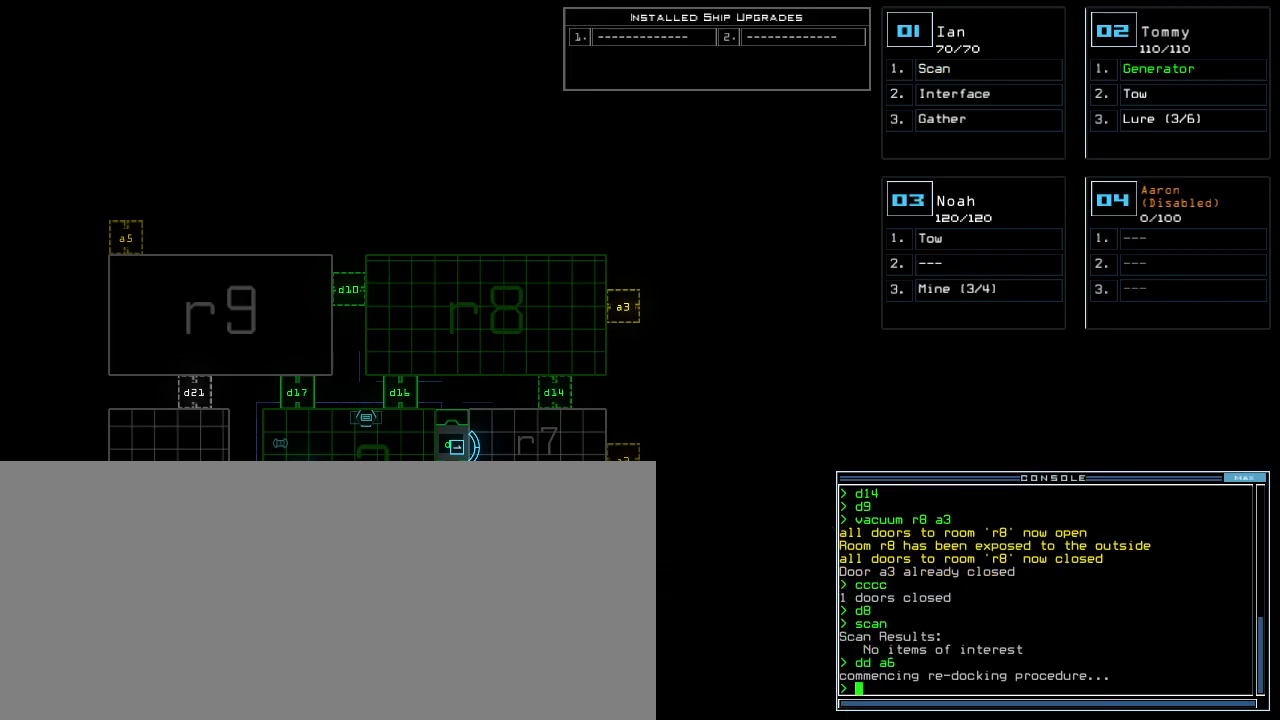
{"keys": [], "events": []}
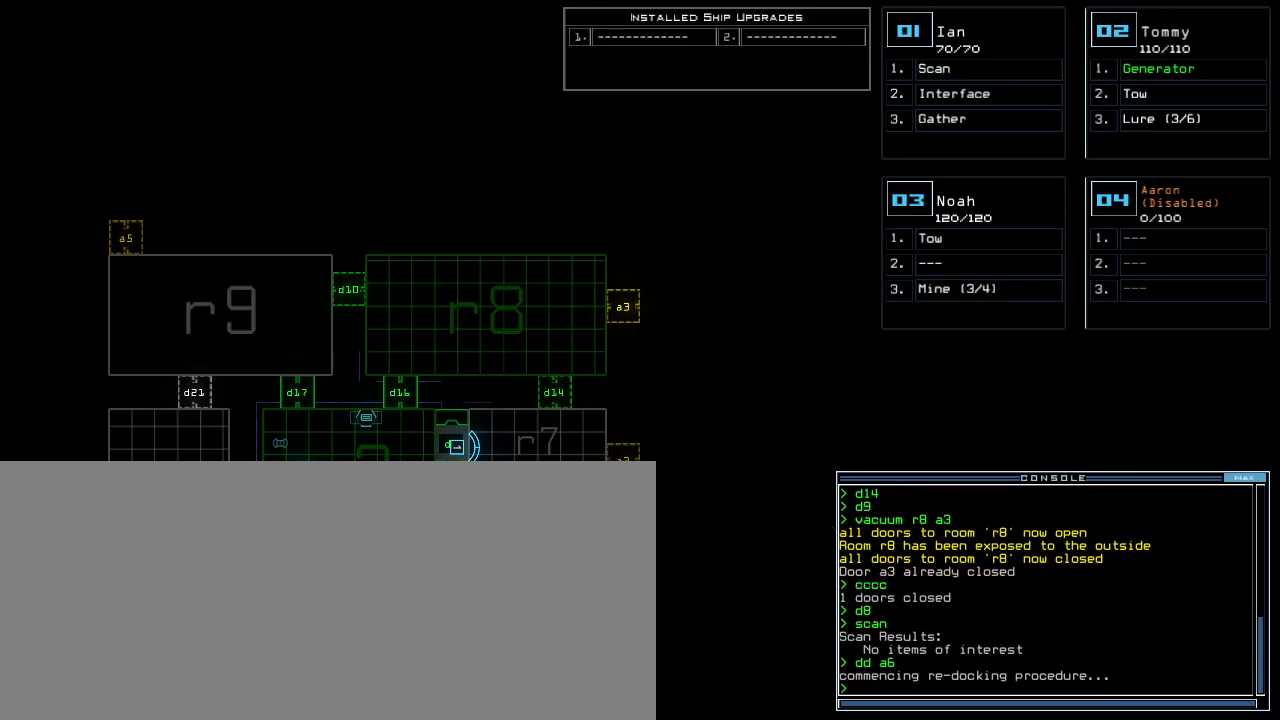
{"keys": [], "events": []}
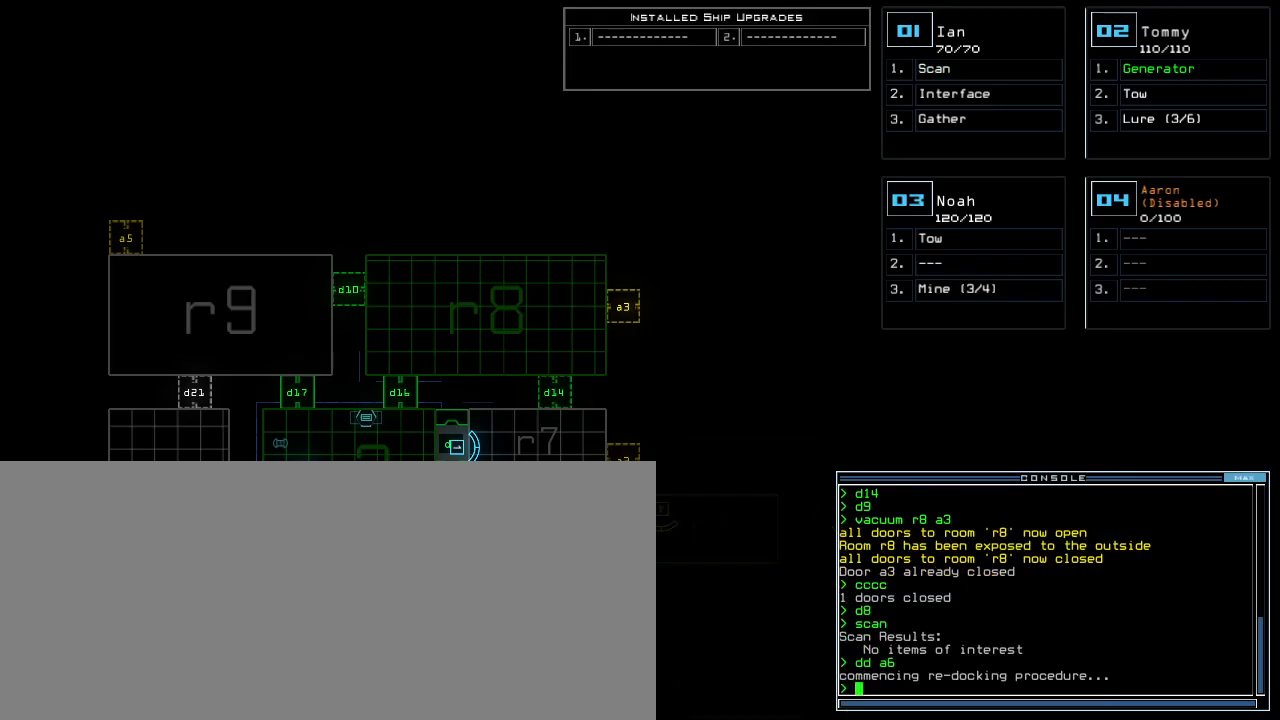
{"keys": ["down"], "events": [[60, "1", "down"], [100, "down", "down"], [180, "1", "up"]]}
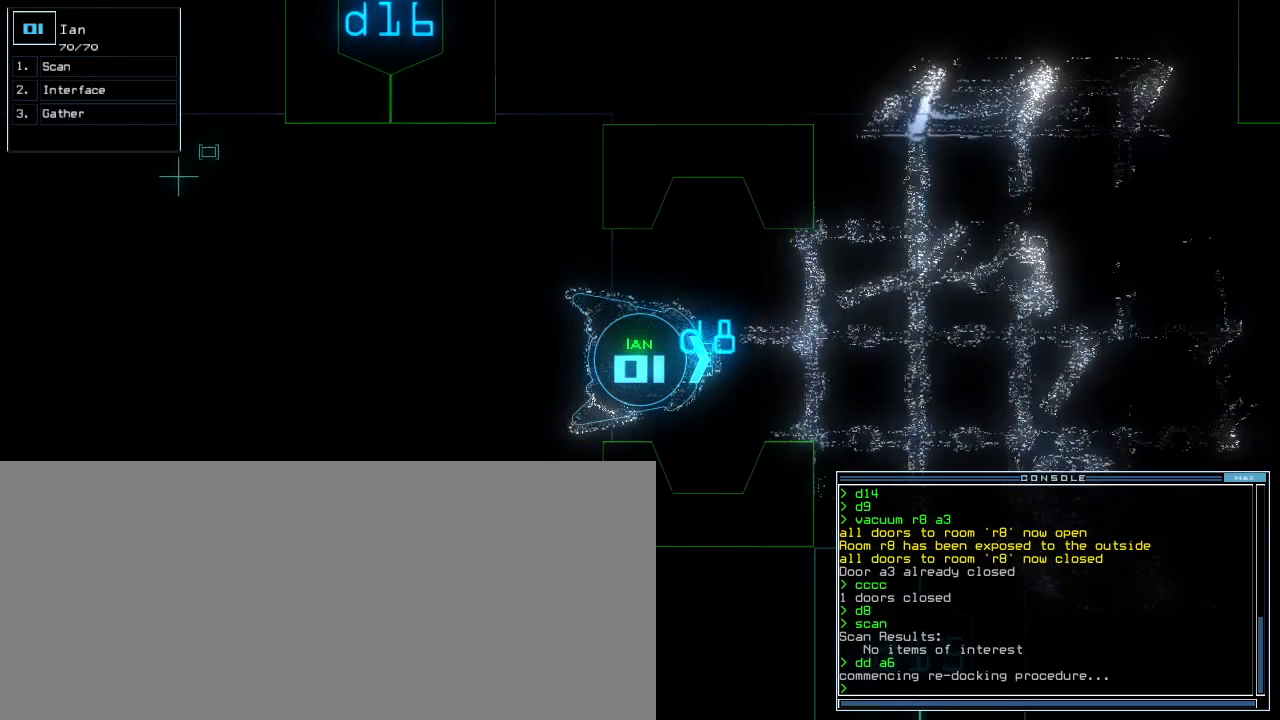
{"keys": ["a", "down", "left", "r"], "events": [[300, "left", "down"], [400, "a", "down"], [480, "r", "down"]]}